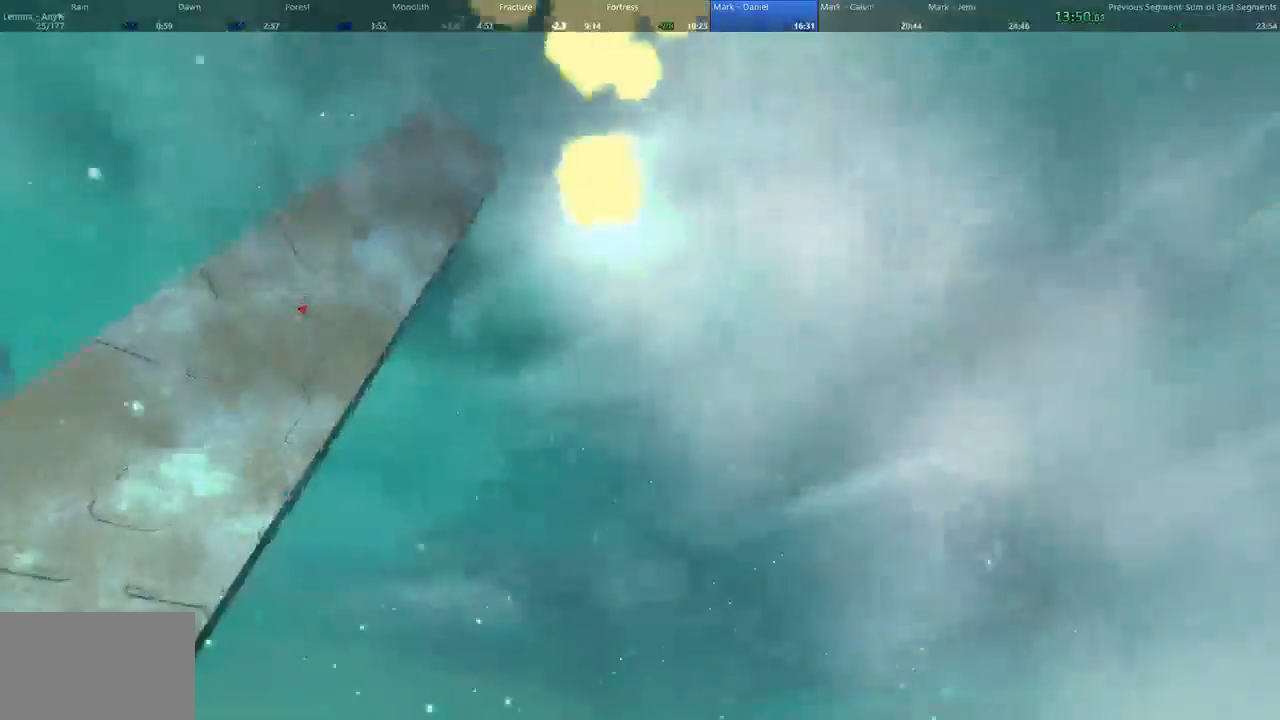
Gameplay with keyboard and mouse; each line is a JSON object with the keys and mouse buttons held at the frame after it. "events" lists presses ("down") and releases ("up") of "1", "2", "3", "4", "5", "a", "alt", "c", "ctrl", "d", "e", "f", "q", "r", "s", "shift", "space", "tab", "v", "w", "x", "z", "mouse_left", "mouse_middle", "mouse_right", "mouse_wheel_up" and "mouse_wheel_down" between this image and that frame as [ms after this image, input, new state], when the widget could be followed in between. "mouse_left", "mouse_middle", "mouse_right", "mouse_wheel_up", "mouse_wheel_down" = the "left", "middle", "right", "wheel_up", "wheel_down" buttons of the "mouse" list. No other keys are recorded. Not read: mouse_move.
{"keys": ["d", "w"], "mouse": [], "events": [[100, "shift", "up"], [133, "d", "down"]]}
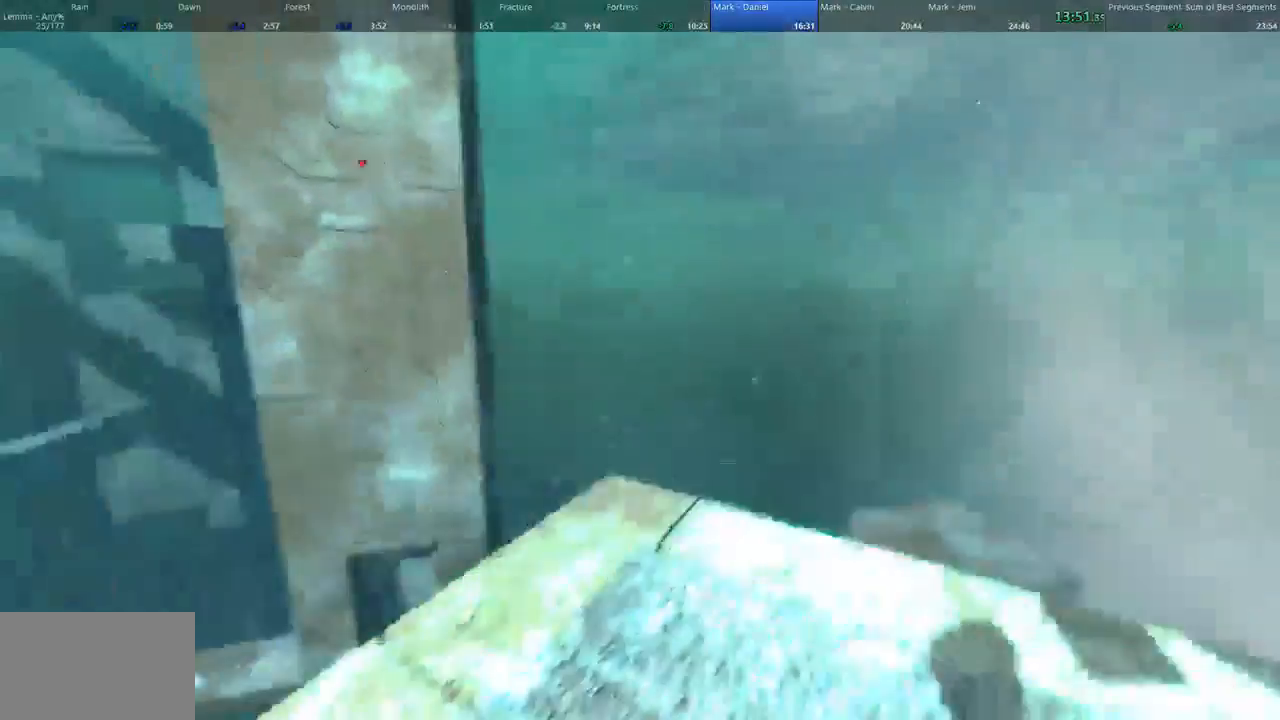
{"keys": ["w"], "mouse": ["left"], "events": [[233, "d", "up"], [500, "mouse_left", "down"]]}
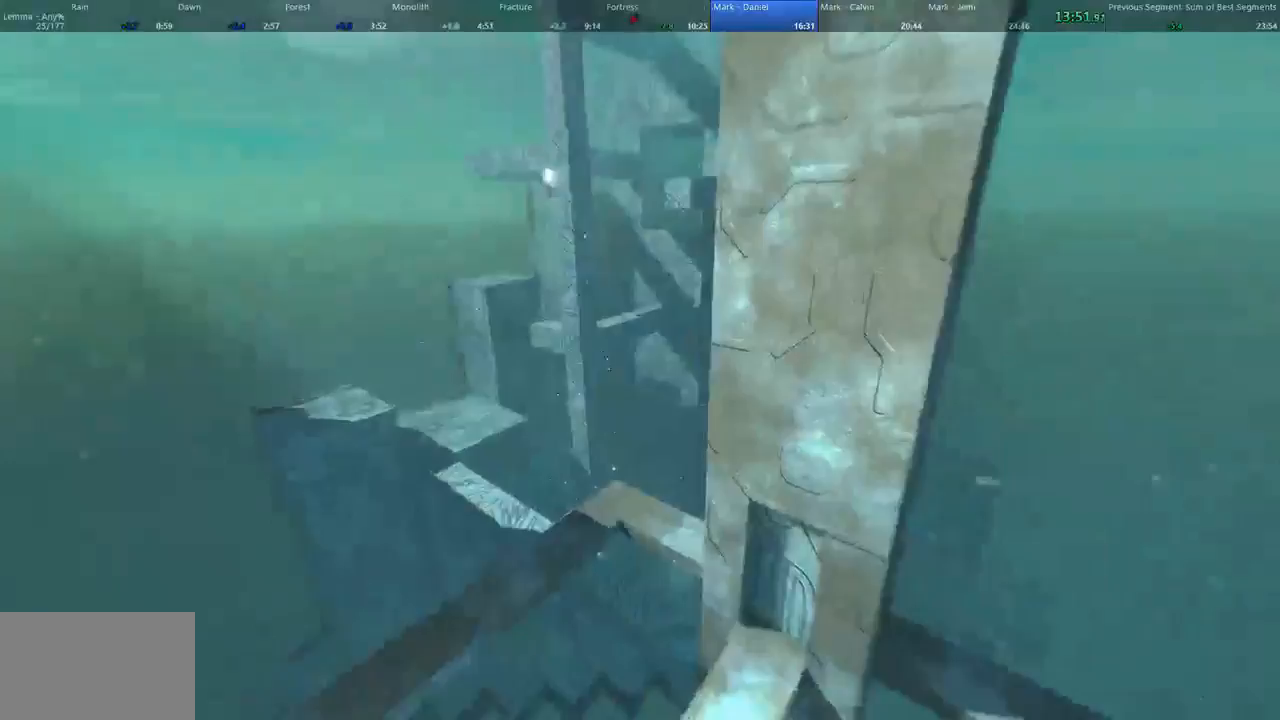
{"keys": ["w"], "mouse": [], "events": [[500, "mouse_left", "up"]]}
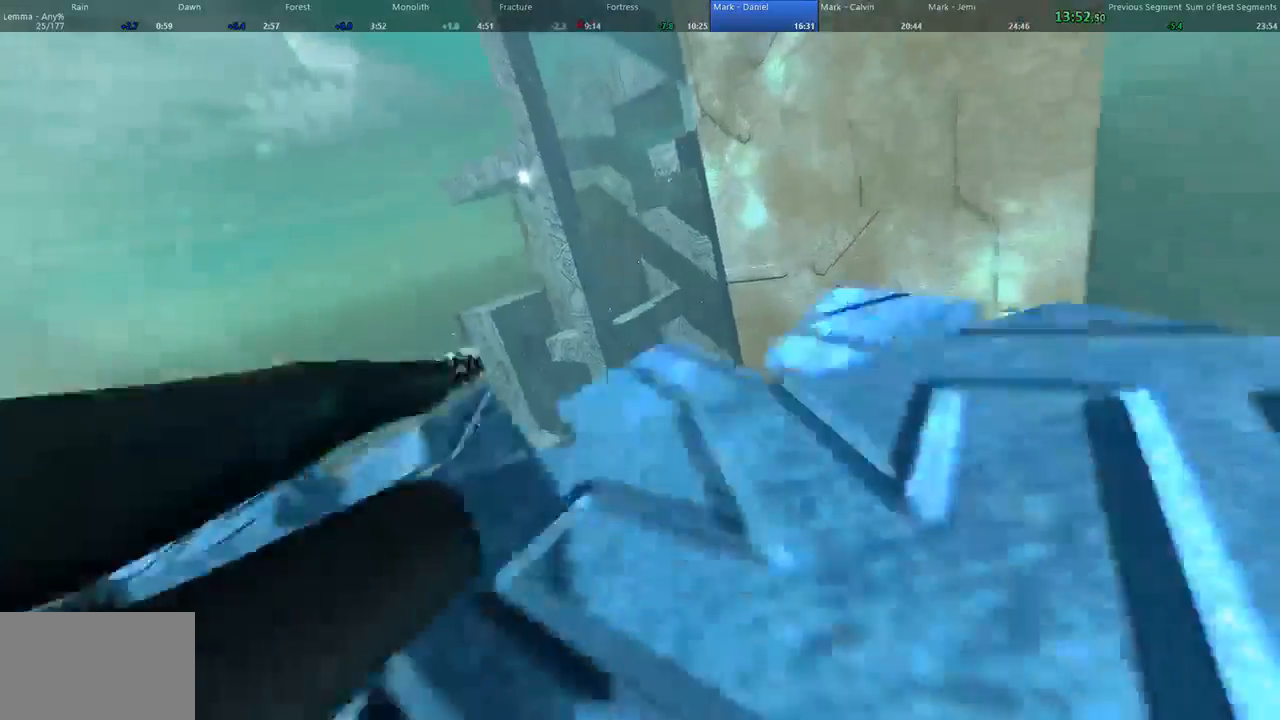
{"keys": ["a", "w"], "mouse": [], "events": [[400, "space", "down"], [433, "d", "down"], [500, "a", "down"], [500, "d", "up"], [500, "space", "up"]]}
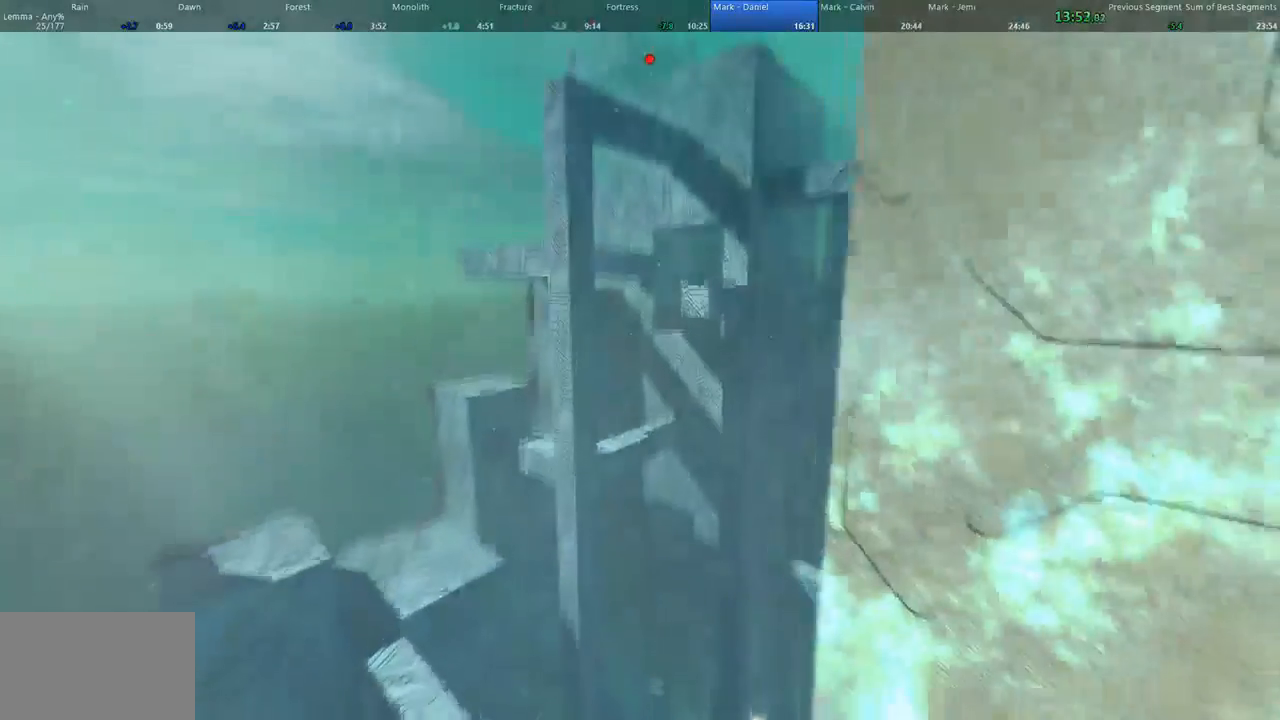
{"keys": ["d", "w"], "mouse": [], "events": [[133, "d", "down"], [200, "a", "up"]]}
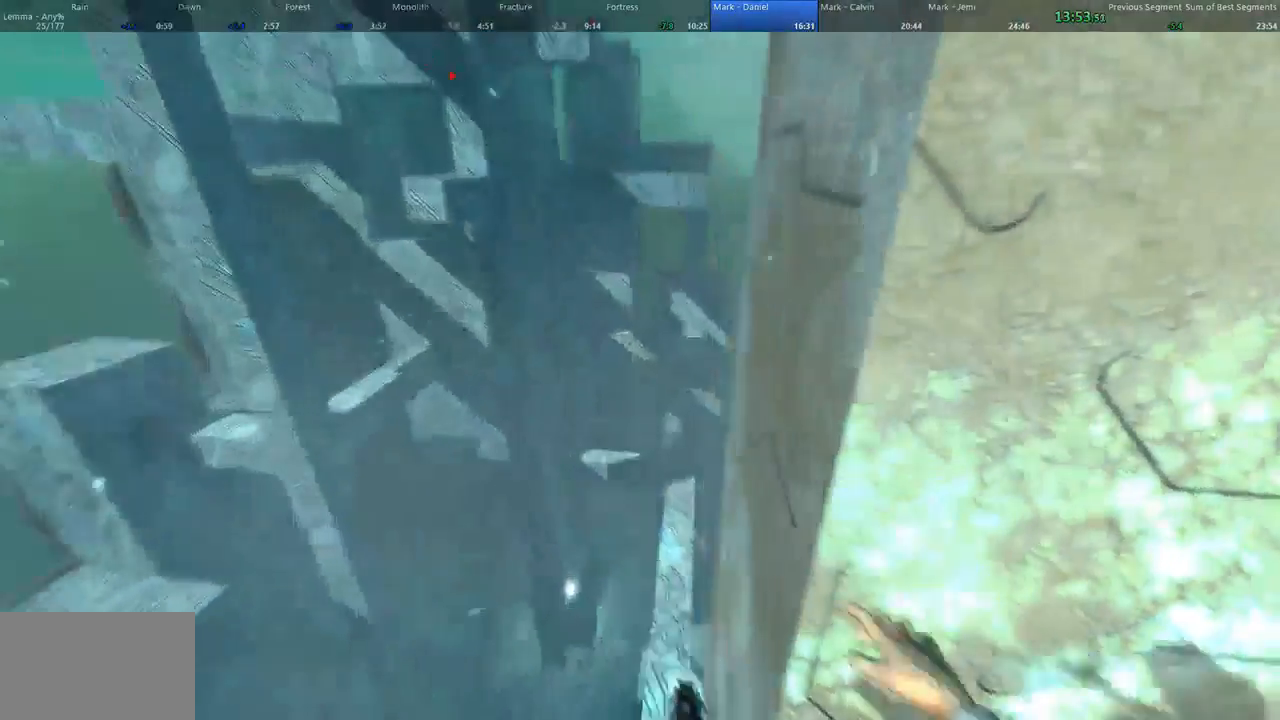
{"keys": ["d", "shift", "w"], "mouse": [], "events": [[333, "shift", "down"]]}
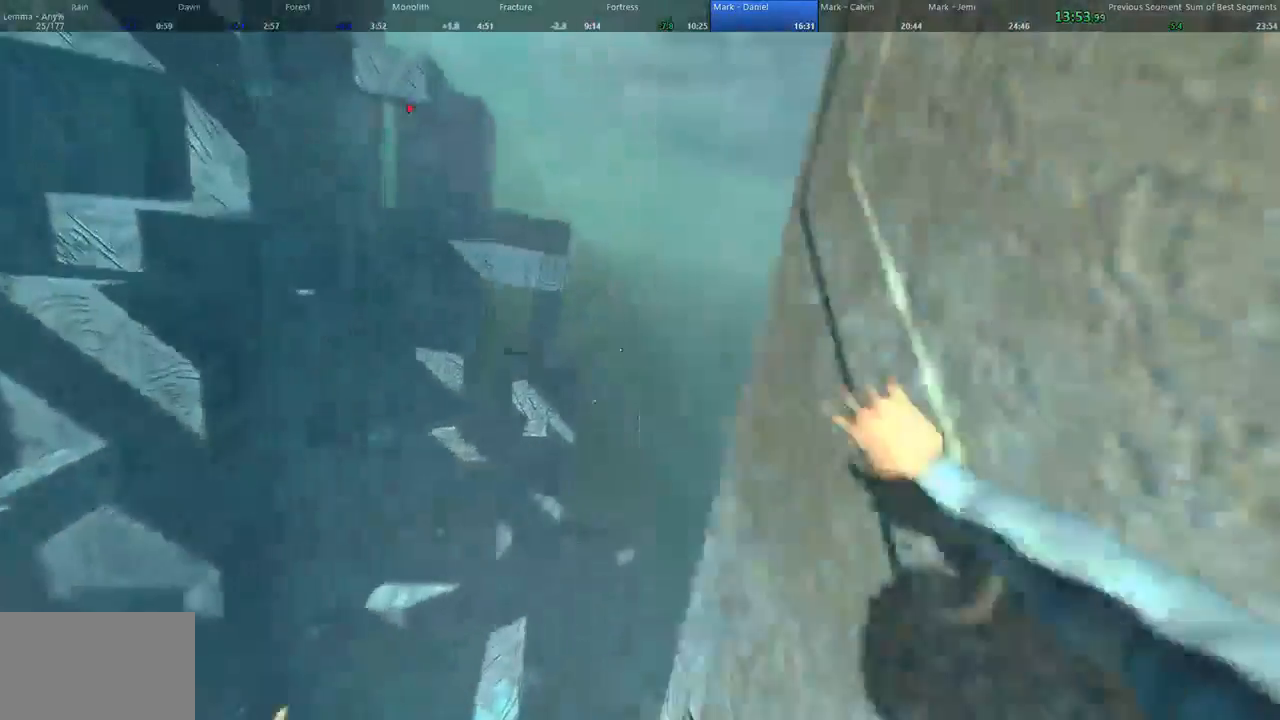
{"keys": ["d", "shift", "w"], "mouse": [], "events": []}
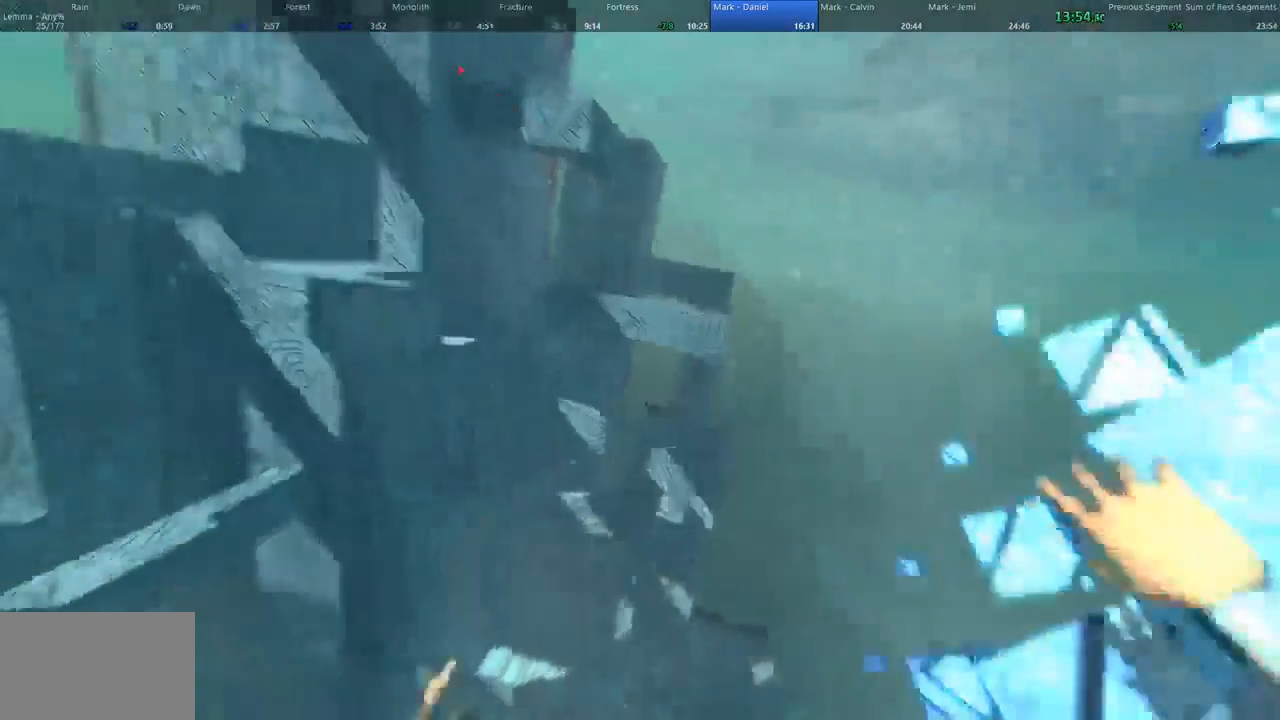
{"keys": ["a", "w"], "mouse": [], "events": [[200, "a", "down"], [200, "d", "up"], [200, "shift", "up"]]}
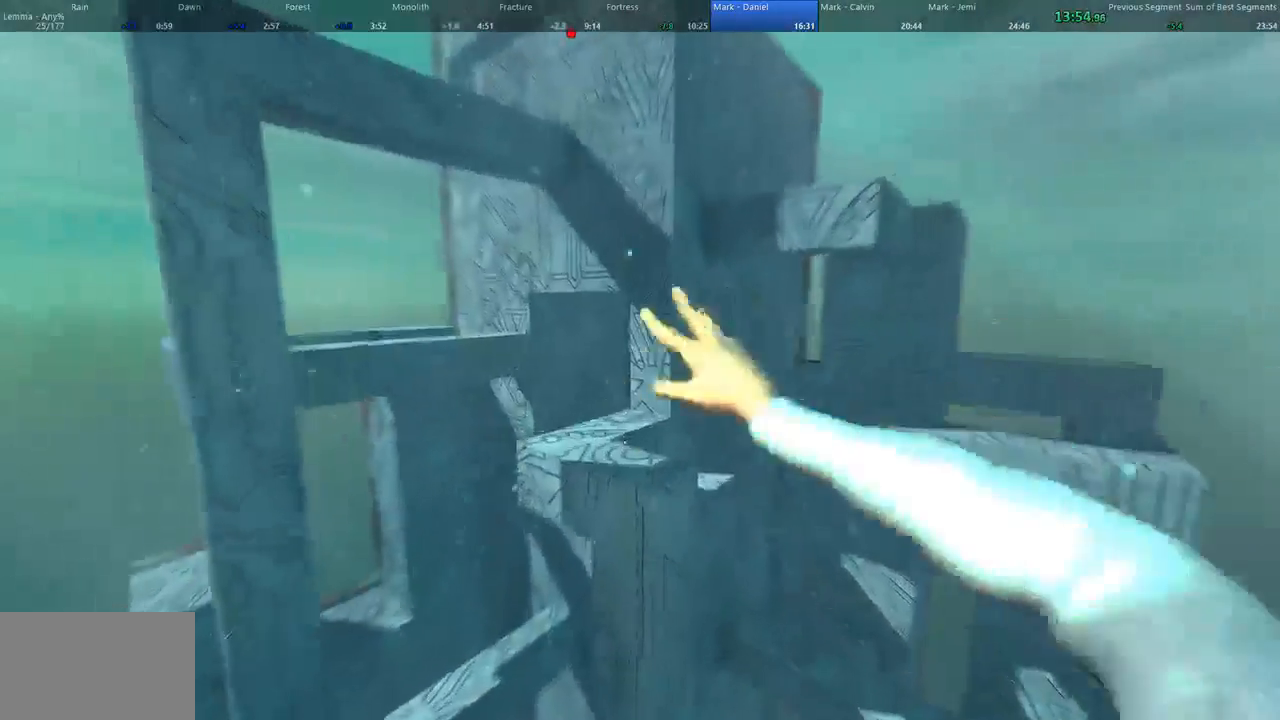
{"keys": ["d", "w"], "mouse": [], "events": [[367, "d", "down"], [433, "a", "up"]]}
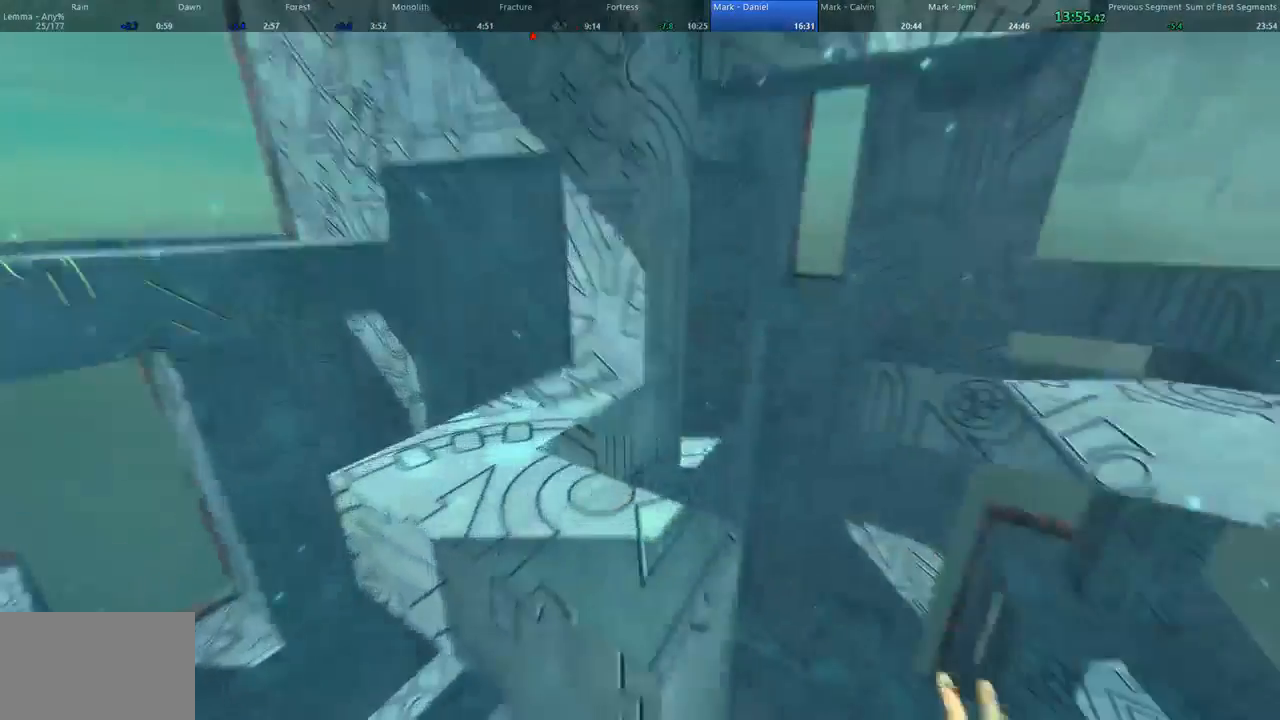
{"keys": ["w"], "mouse": [], "events": [[267, "d", "up"]]}